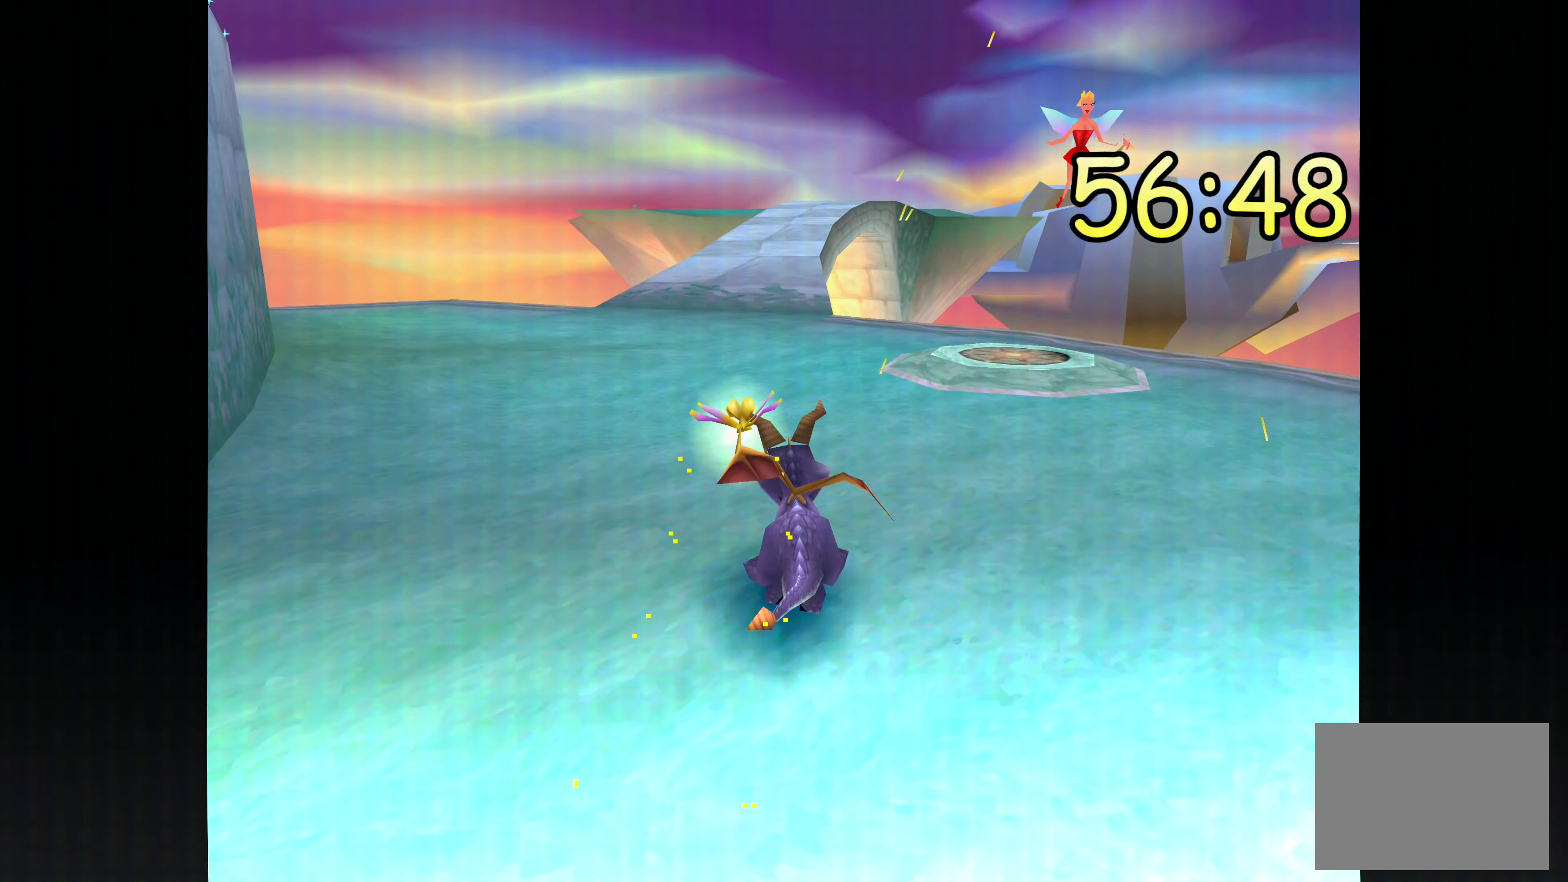
Gameplay with a controller (PlayStation layout); each line is a JSON object with the inputs held at the frame after it. "events" lists button and stick changes between this image and that frame as [ms after this image, input, new state], when the widget could be followed in between. Not read: DPAD_DOWN DPAD_LEFT DPAD_RIGHT DPAD_UP L2 L3 R2 R3.
{"buttons": ["SQUARE"], "left_stick": "up", "right_stick": "center", "events": [[334, "SQUARE", "down"]]}
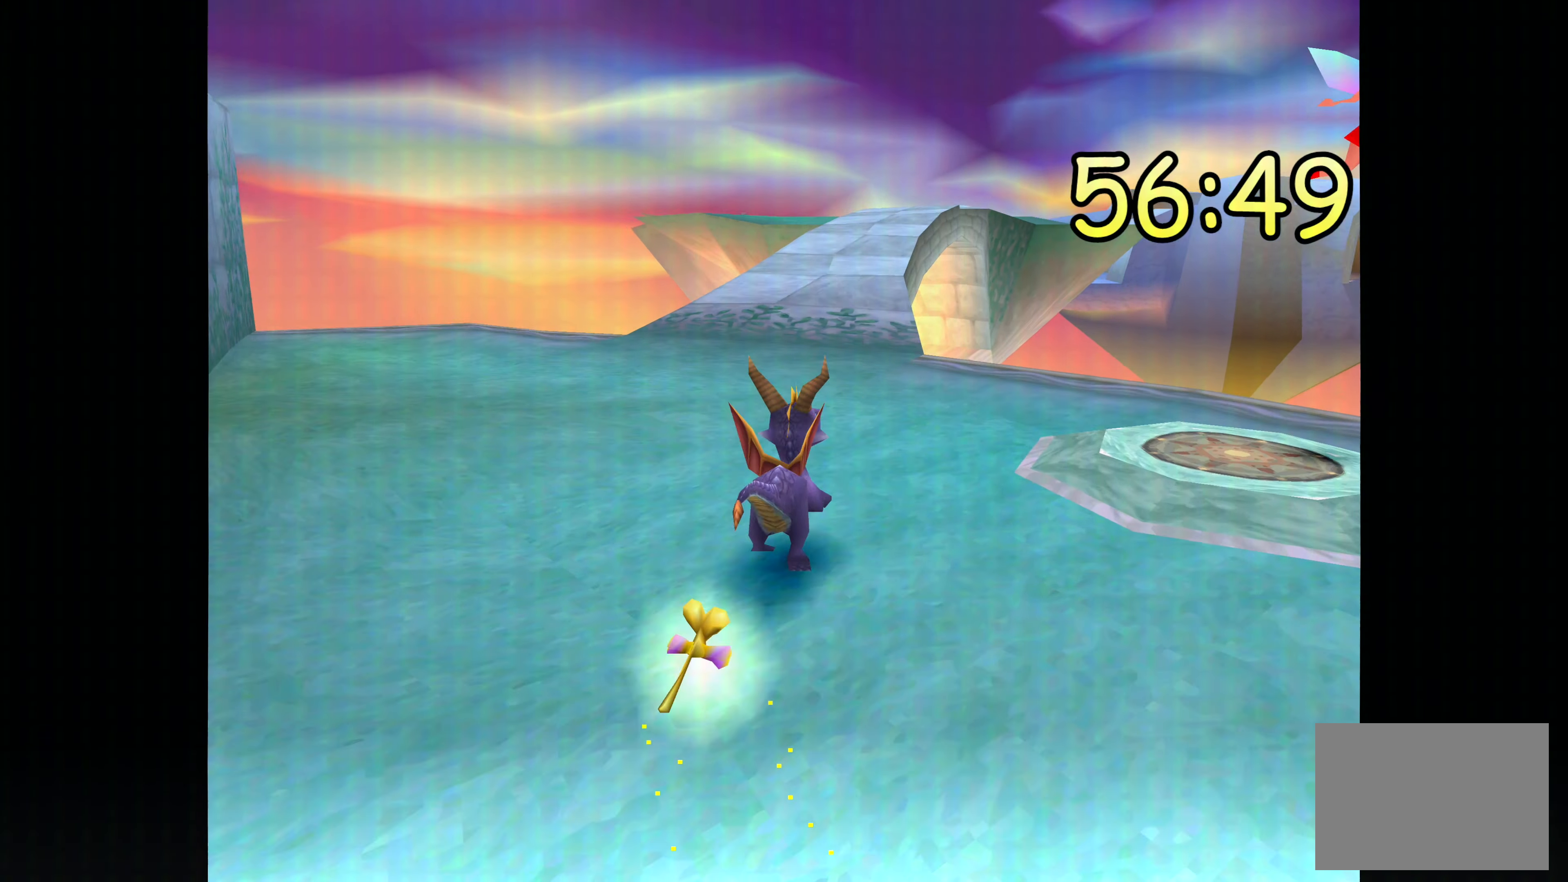
{"buttons": ["SQUARE"], "left_stick": "up", "right_stick": "center", "events": [[200, "left_stick", "up-left"], [384, "left_stick", "up"]]}
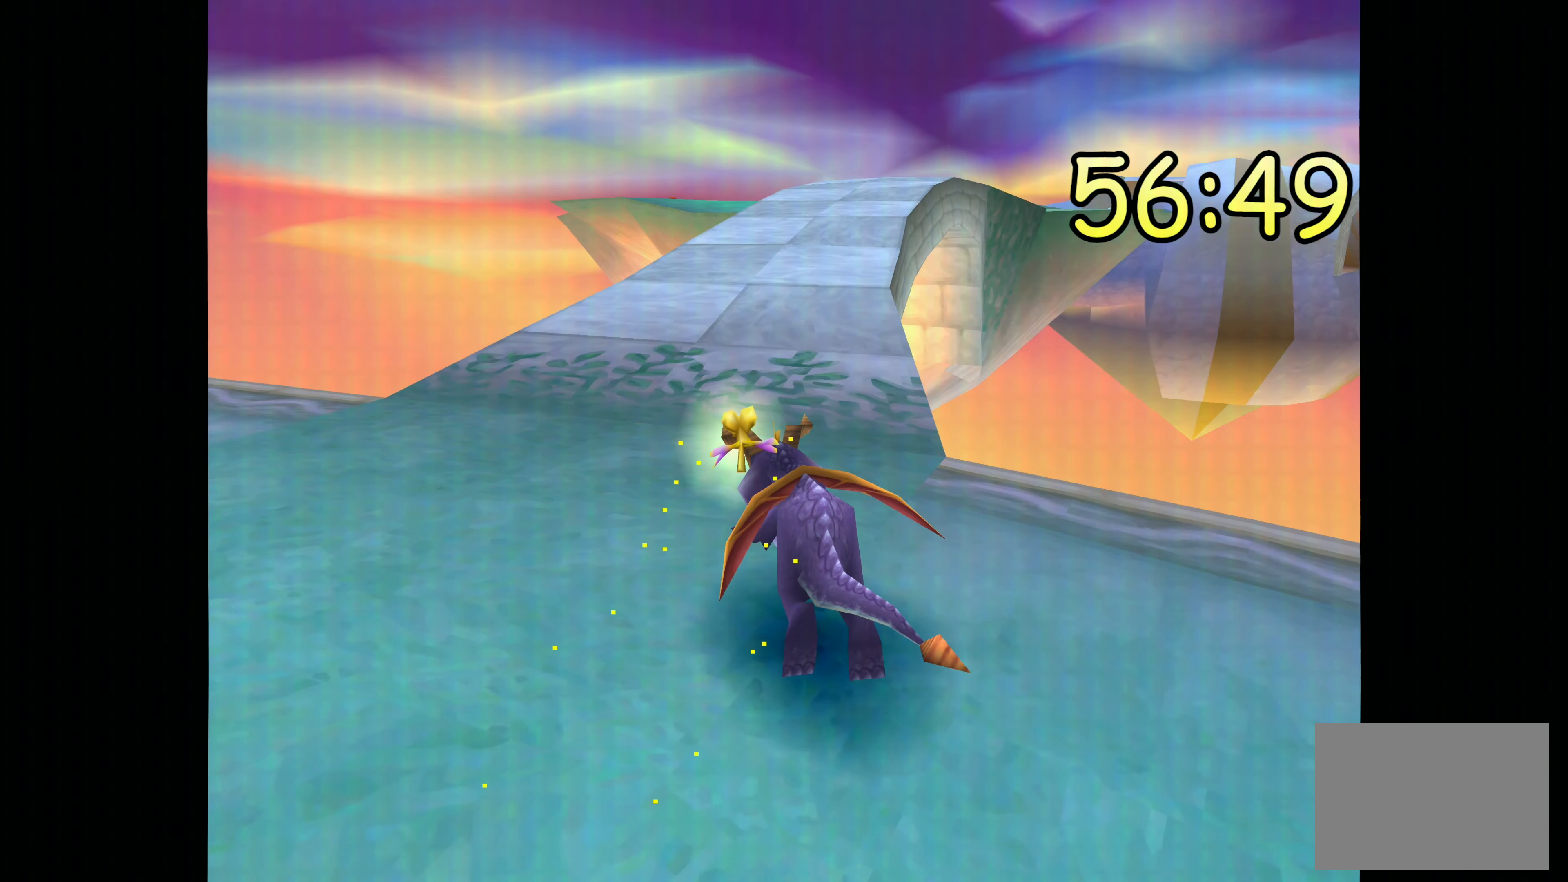
{"buttons": ["SQUARE"], "left_stick": "up", "right_stick": "center", "events": []}
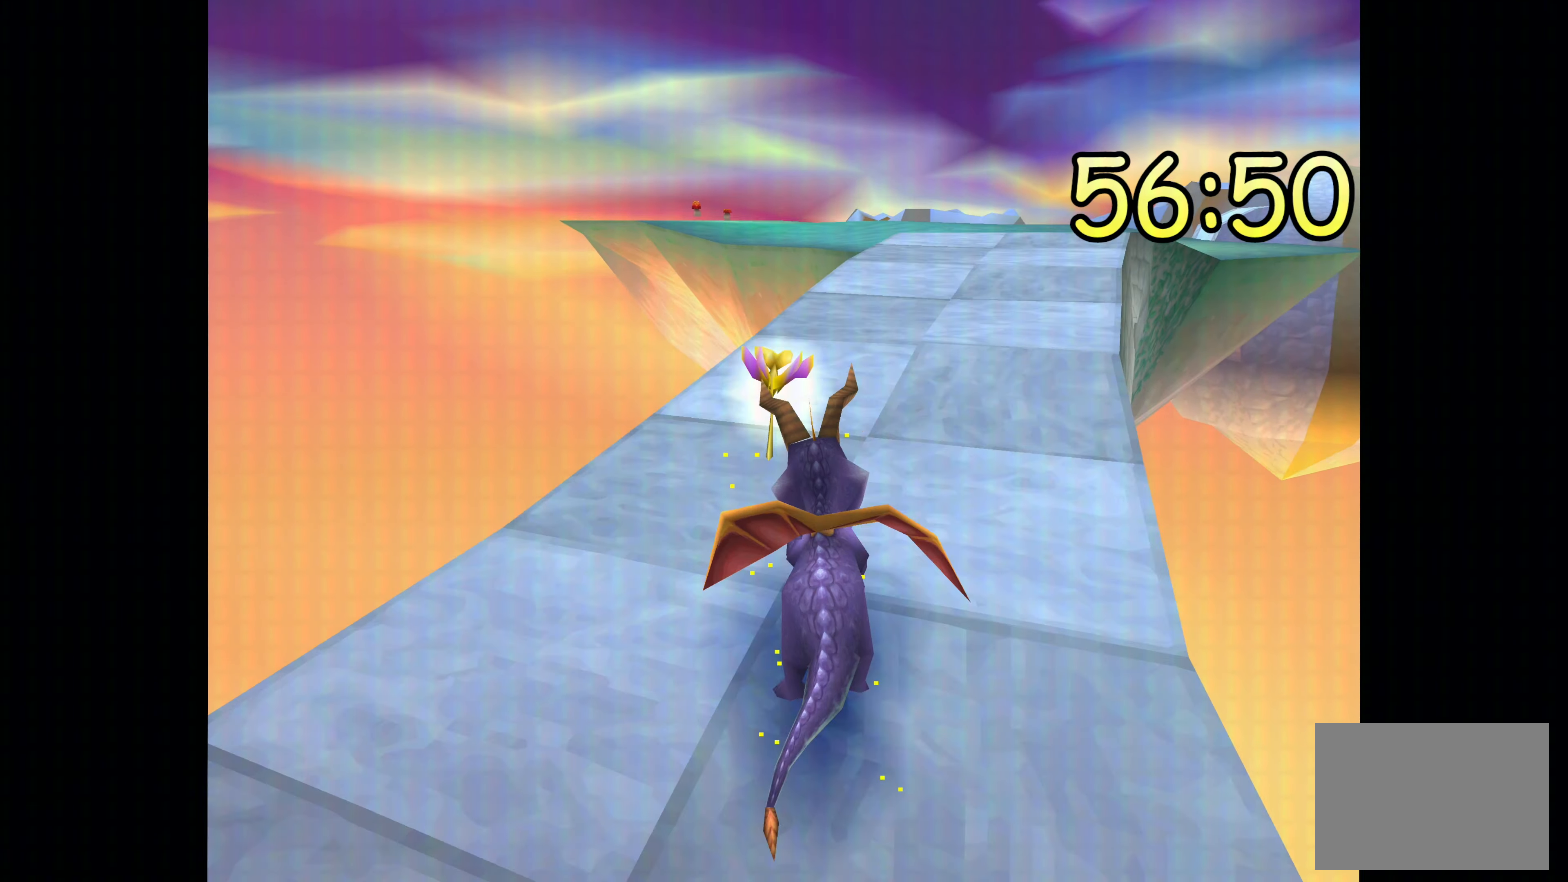
{"buttons": ["SQUARE"], "left_stick": "up", "right_stick": "center", "events": [[100, "left_stick", "up-right"], [367, "left_stick", "up"]]}
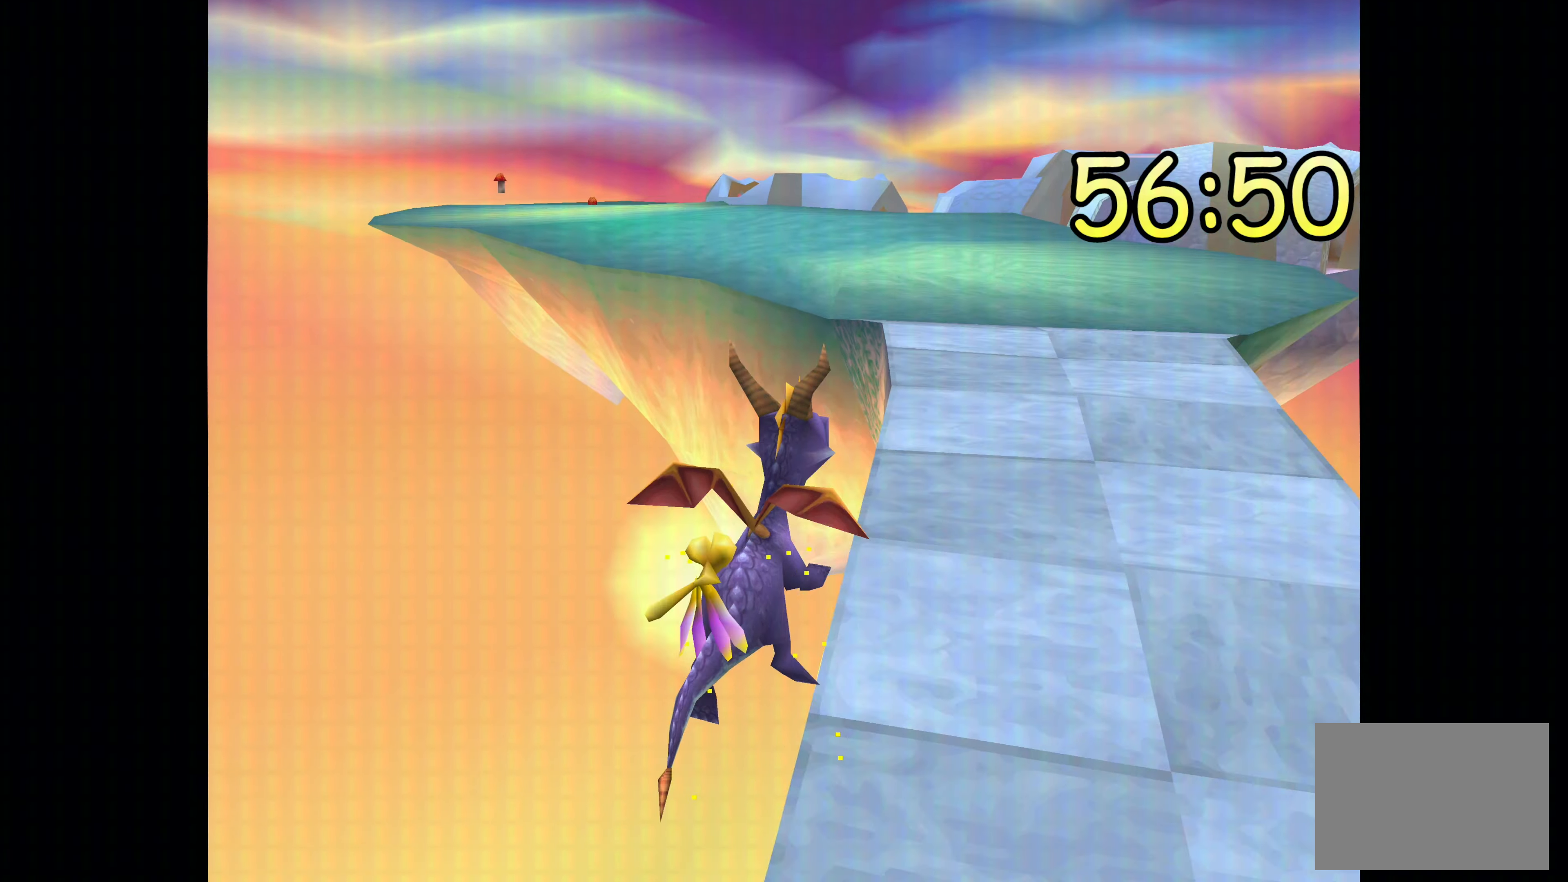
{"buttons": ["CROSS"], "left_stick": "up-right", "right_stick": "center", "events": [[67, "SQUARE", "up"], [234, "left_stick", "up-right"], [334, "CROSS", "down"]]}
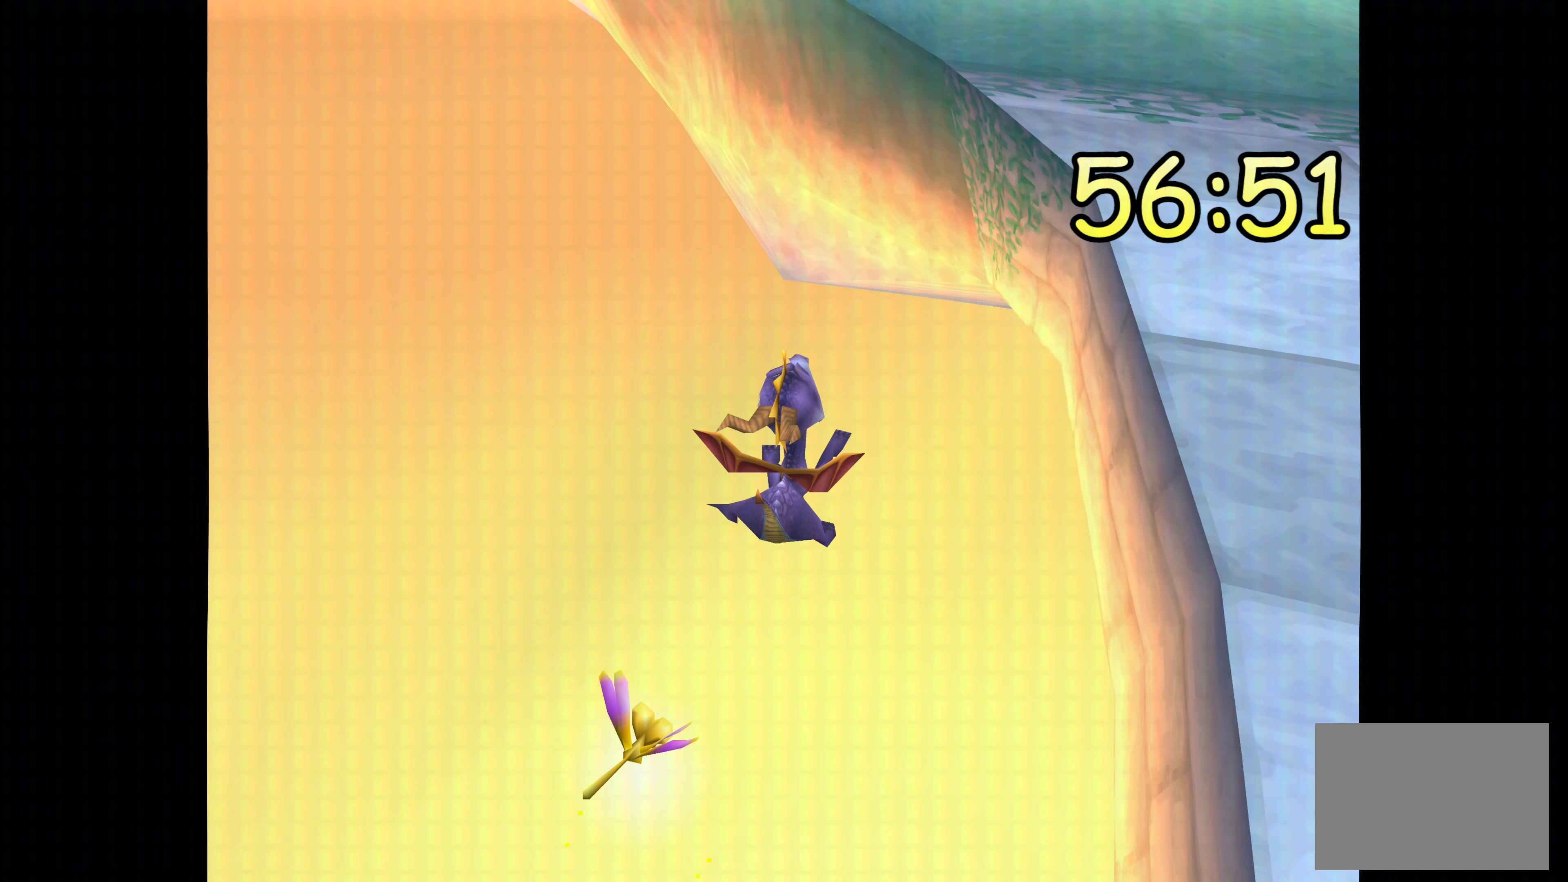
{"buttons": [], "left_stick": "center", "right_stick": "center", "events": [[67, "CROSS", "up"], [150, "left_stick", "center"]]}
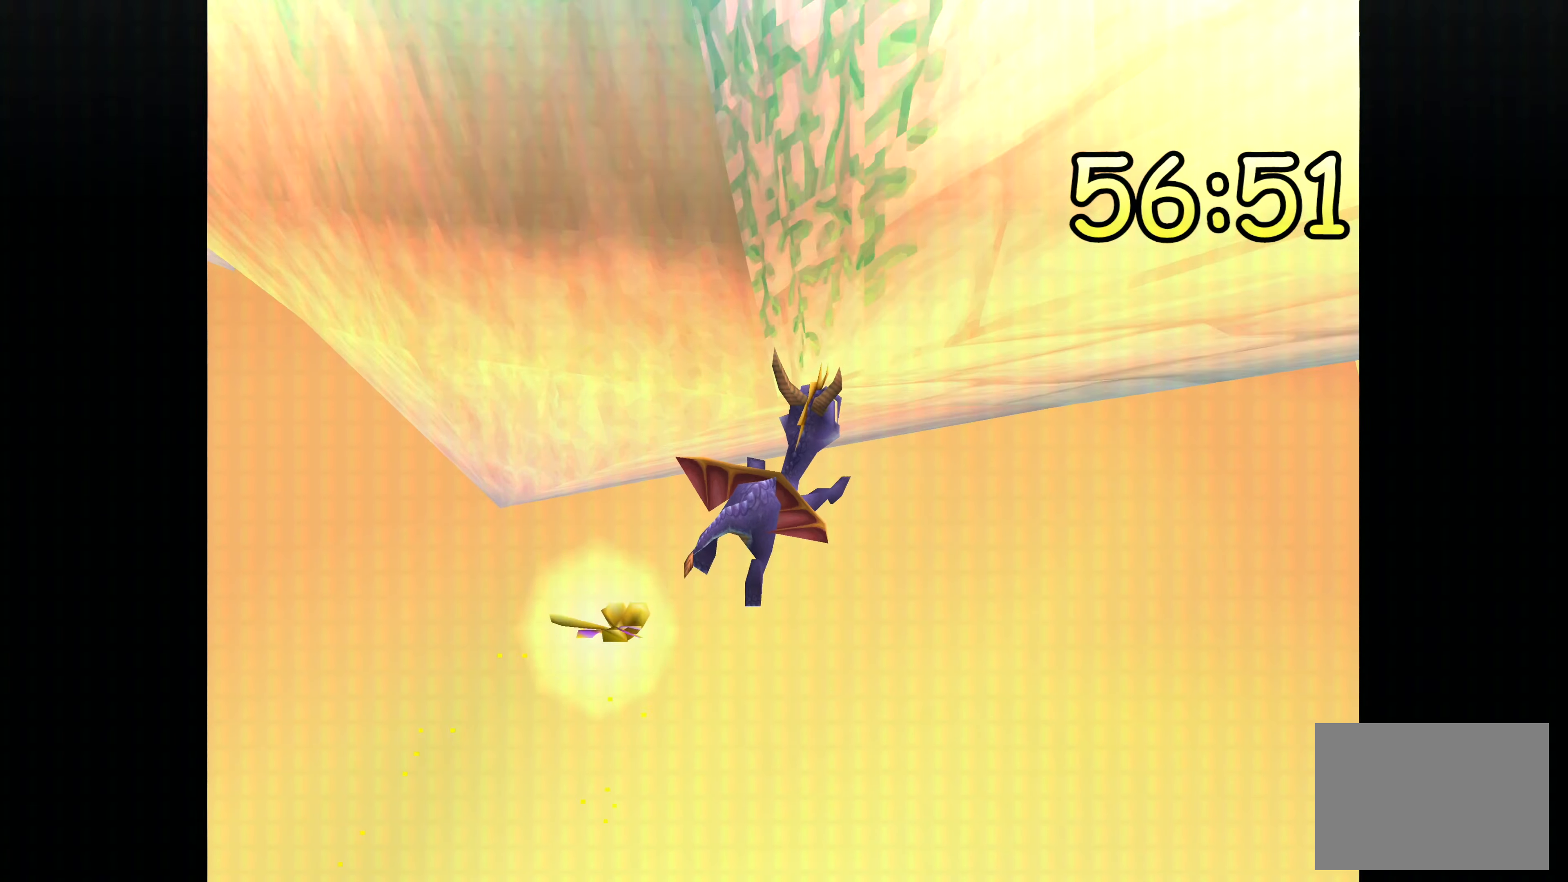
{"buttons": [], "left_stick": "center", "right_stick": "center", "events": [[17, "SQUARE", "down"], [67, "CROSS", "down"], [167, "CROSS", "up"], [167, "SQUARE", "up"], [300, "SQUARE", "down"], [417, "SQUARE", "up"]]}
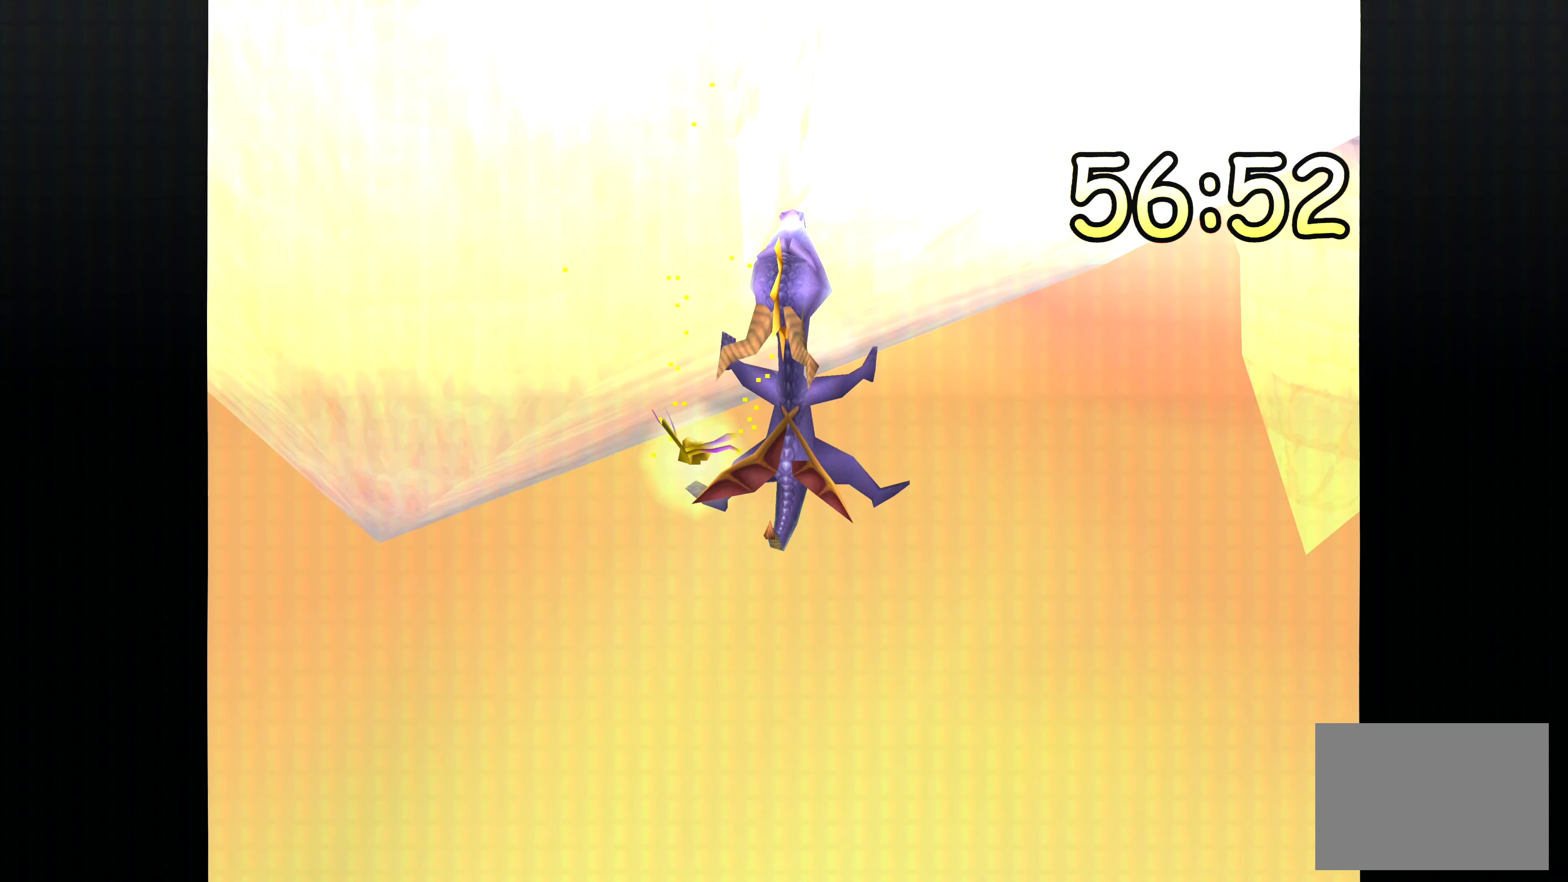
{"buttons": ["CROSS"], "left_stick": "center", "right_stick": "center", "events": [[100, "CROSS", "down"], [150, "CROSS", "up"], [267, "CROSS", "down"], [367, "CROSS", "up"], [450, "CROSS", "down"]]}
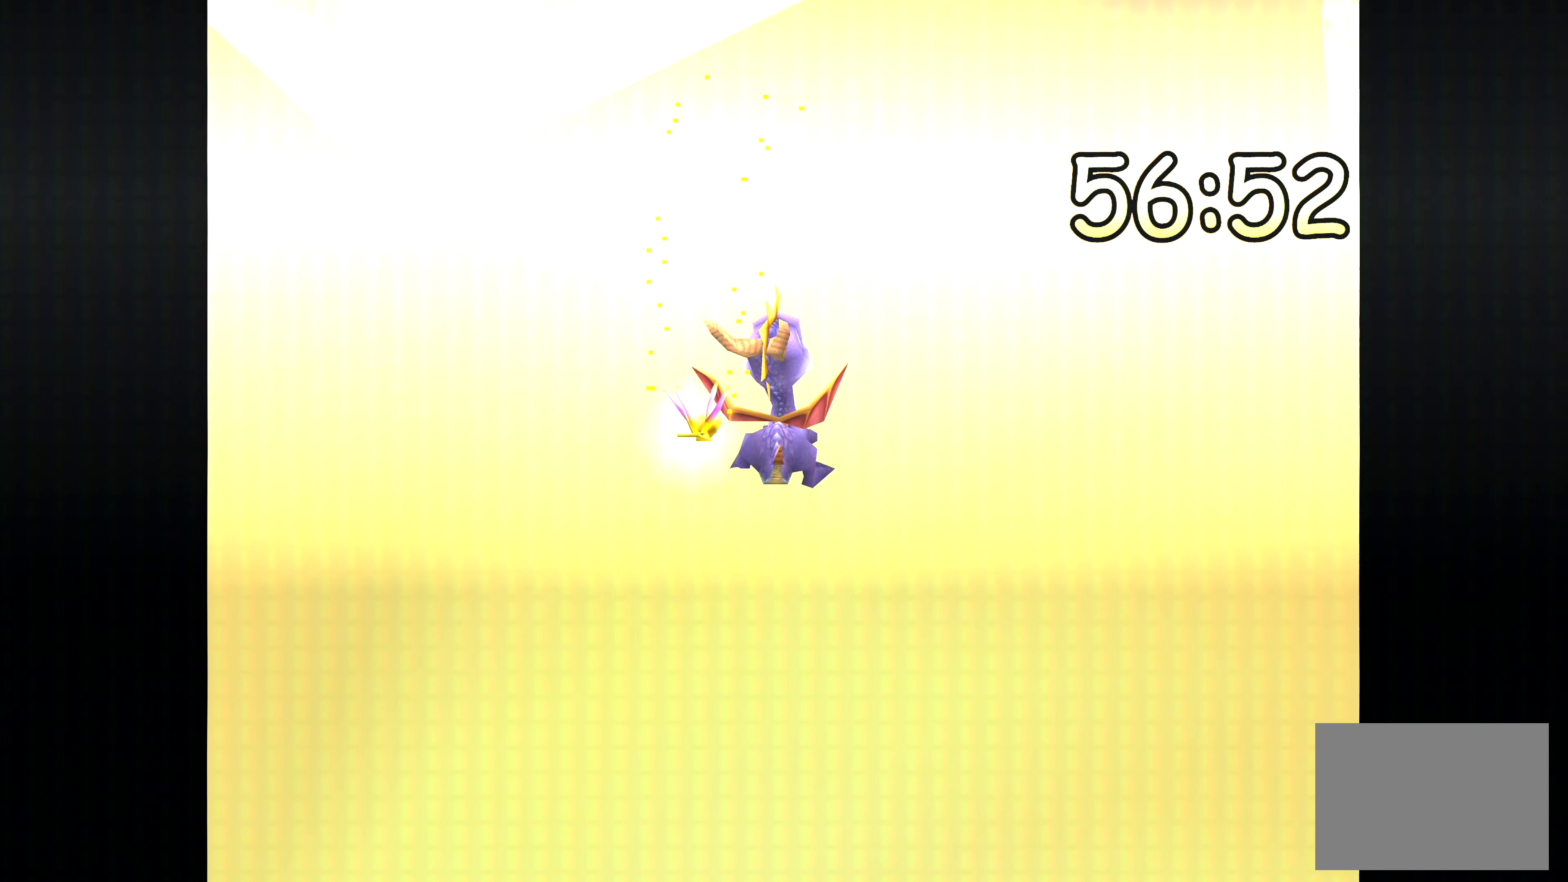
{"buttons": ["CROSS"], "left_stick": "center", "right_stick": "center", "events": [[50, "CROSS", "up"], [134, "CROSS", "down"], [217, "CROSS", "up"], [300, "CROSS", "down"], [400, "CROSS", "up"], [466, "CROSS", "down"]]}
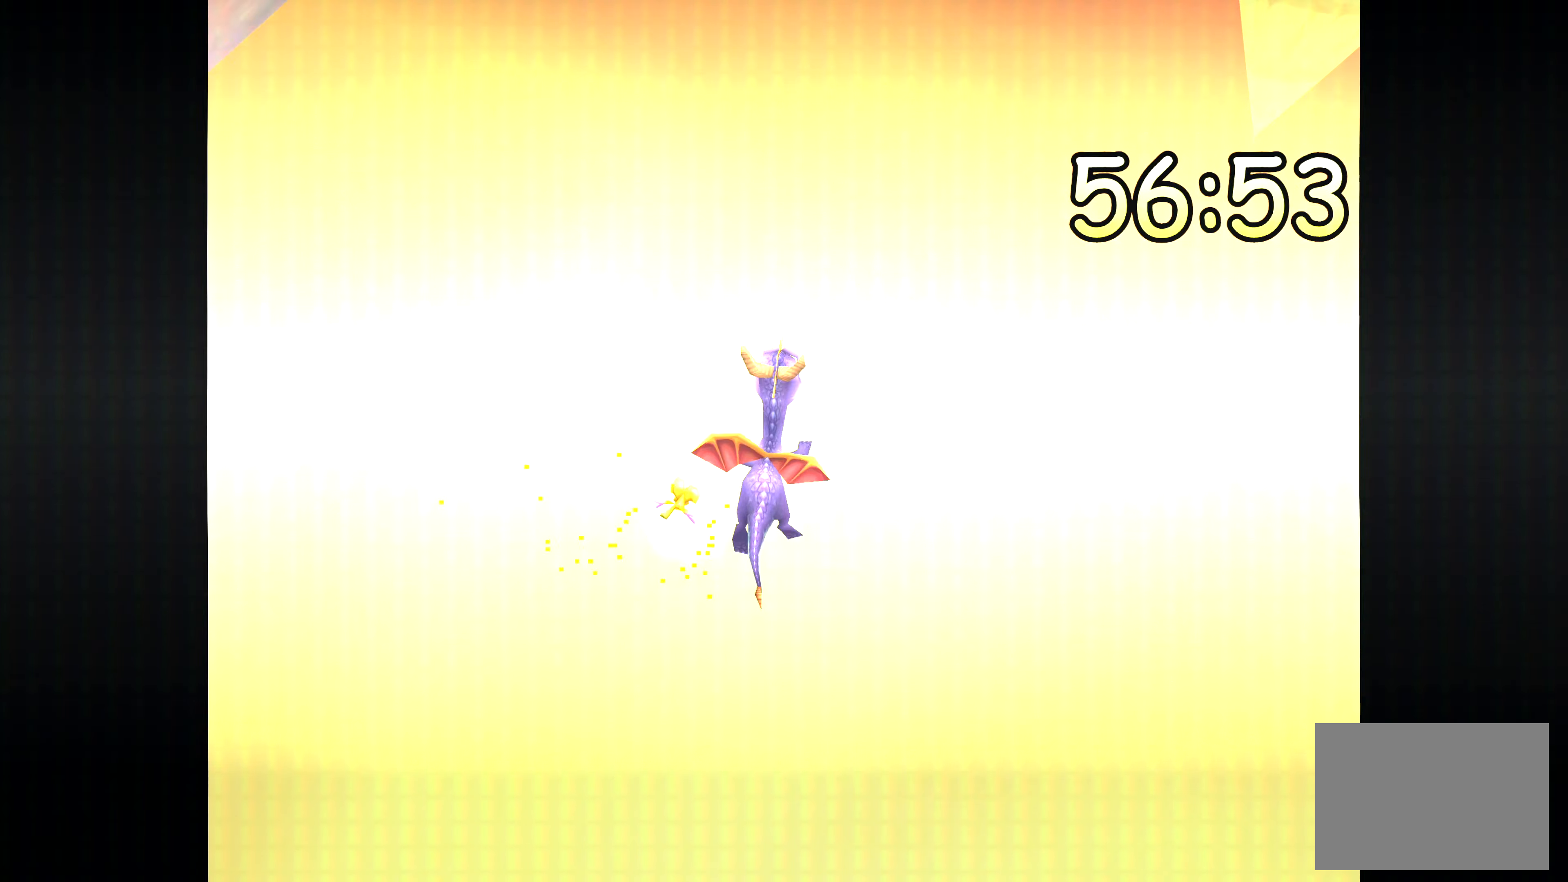
{"buttons": ["CROSS"], "left_stick": "center", "right_stick": "center", "events": [[66, "CROSS", "up"], [133, "CROSS", "down"], [233, "CROSS", "up"], [316, "CROSS", "down"], [400, "CROSS", "up"], [483, "CROSS", "down"]]}